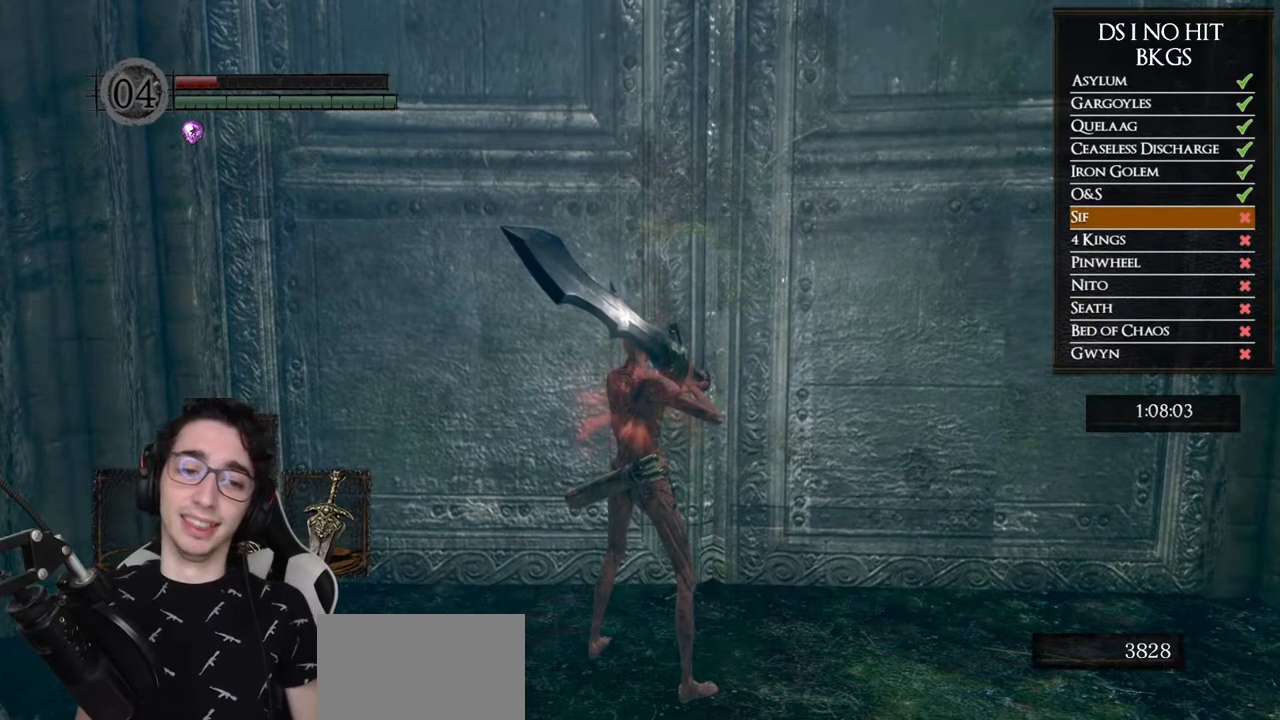
Gameplay with a controller (Xbox layout); each line is a JSON object with the inputs held at the frame after it. "events" lists button and stick changes between this image and that frame as [ms after this image, input, new state], when the widget could be followed in between. Not read: L1 SELECT.
{"buttons": [], "left_stick": "up", "right_stick": "center", "events": [[133, "left_stick", "up"], [367, "right_stick", "up-left"], [500, "right_stick", "center"]]}
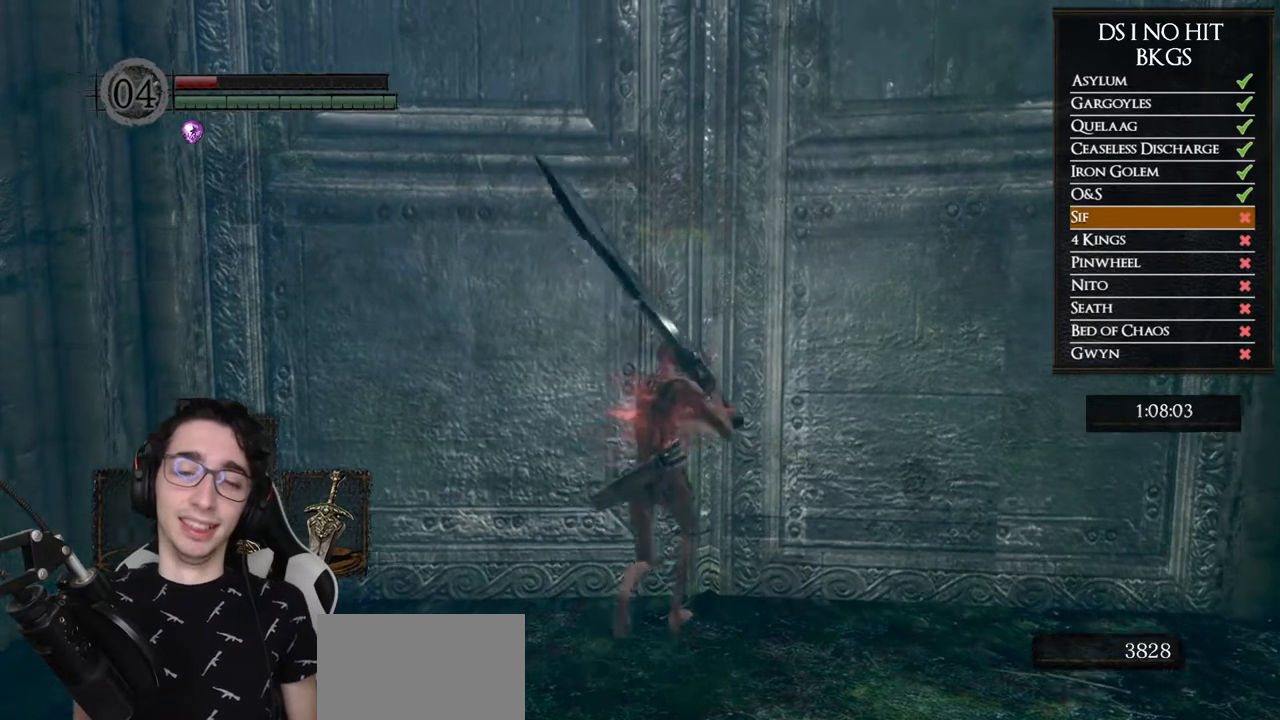
{"buttons": [], "left_stick": "center", "right_stick": "center", "events": [[150, "left_stick", "center"], [250, "right_stick", "up-left"], [433, "right_stick", "center"]]}
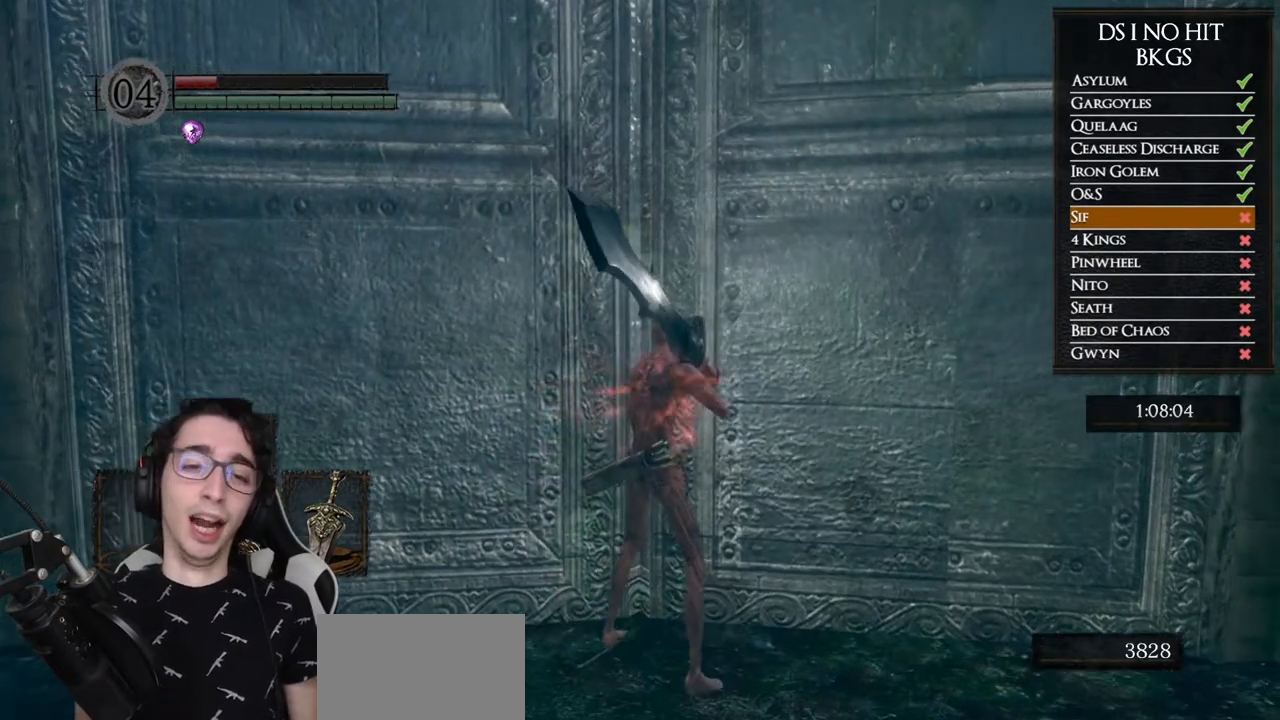
{"buttons": [], "left_stick": "up", "right_stick": "center", "events": [[367, "left_stick", "up"]]}
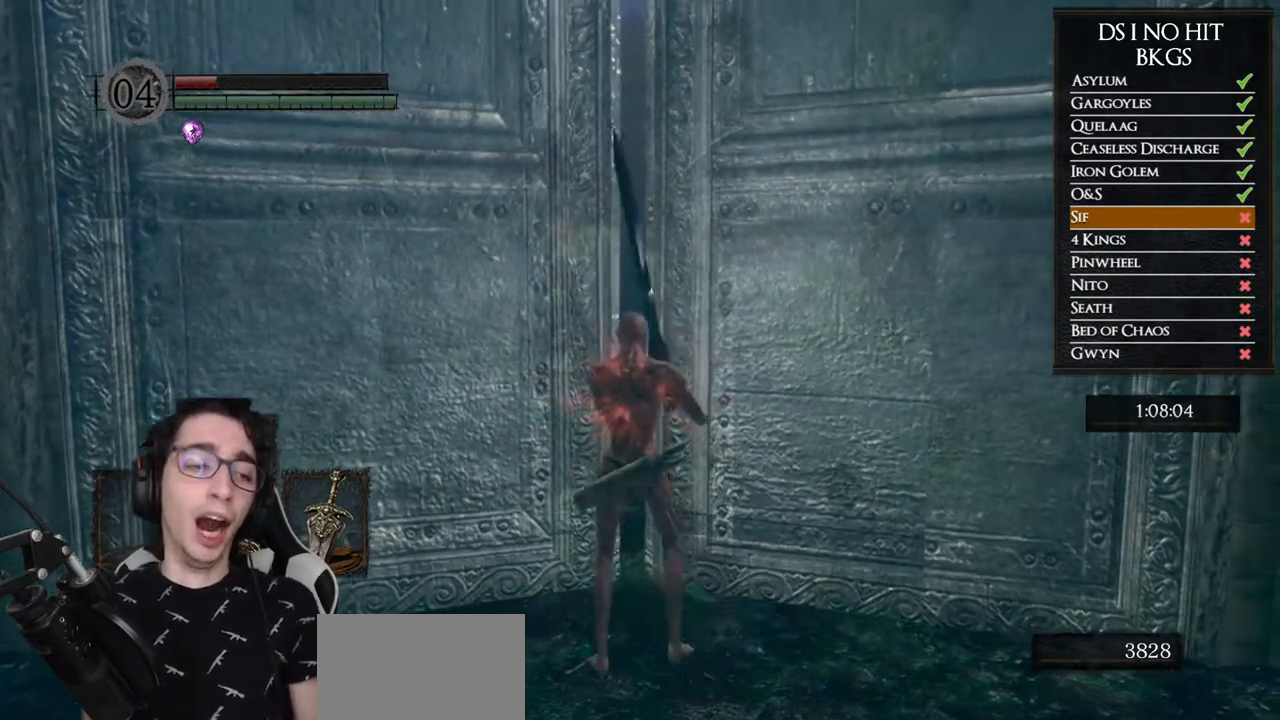
{"buttons": [], "left_stick": "up", "right_stick": "center", "events": []}
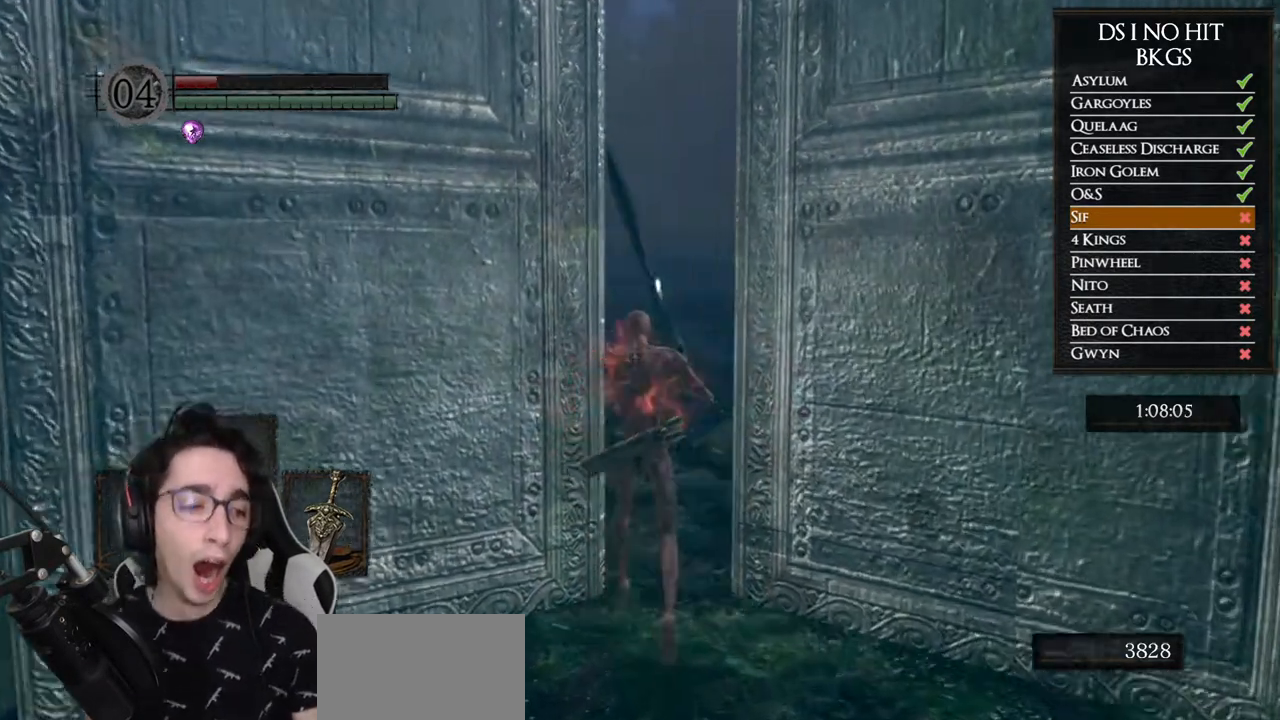
{"buttons": ["B", "R2"], "left_stick": "up", "right_stick": "center"}
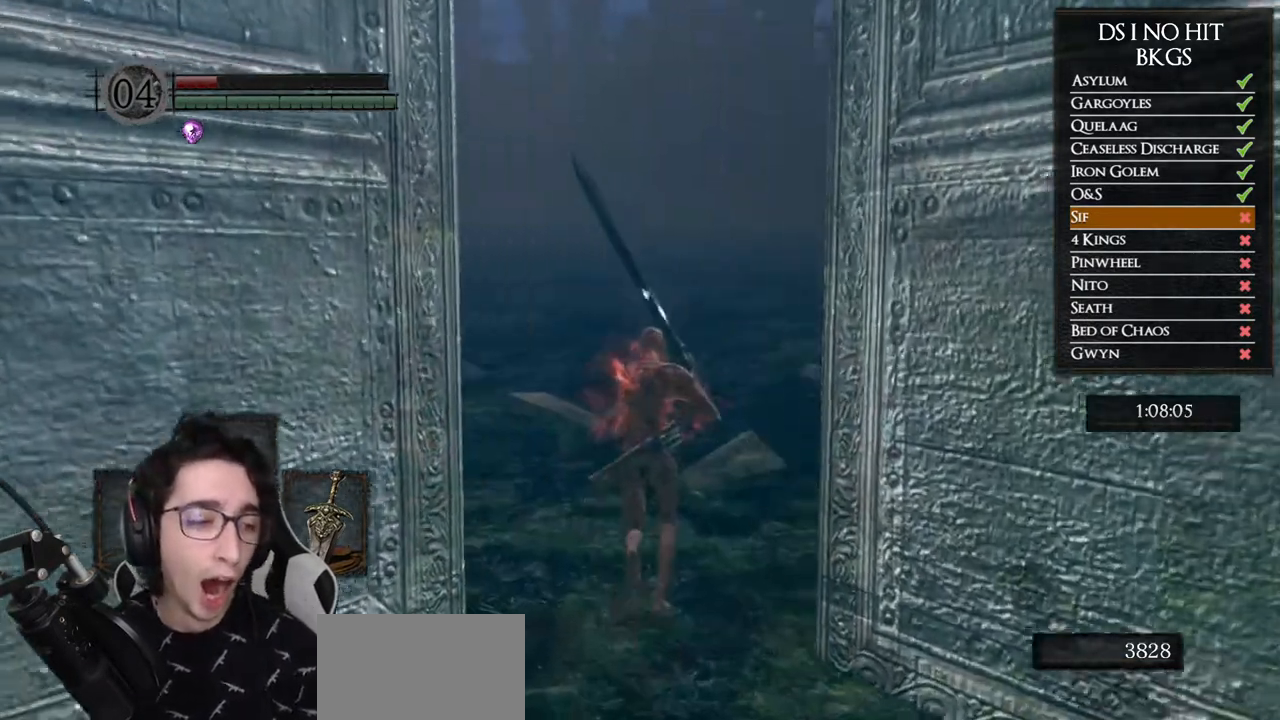
{"buttons": ["B"], "left_stick": "up", "right_stick": "center"}
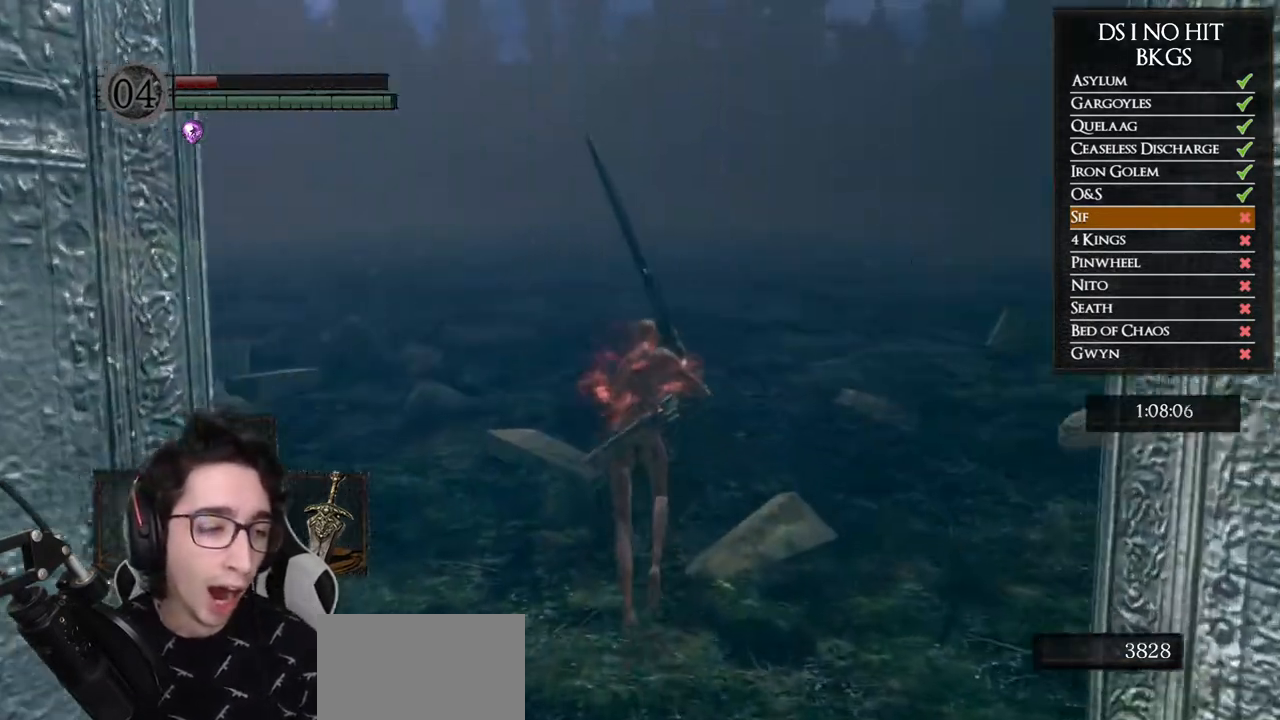
{"buttons": ["B"], "left_stick": "up", "right_stick": "center", "events": []}
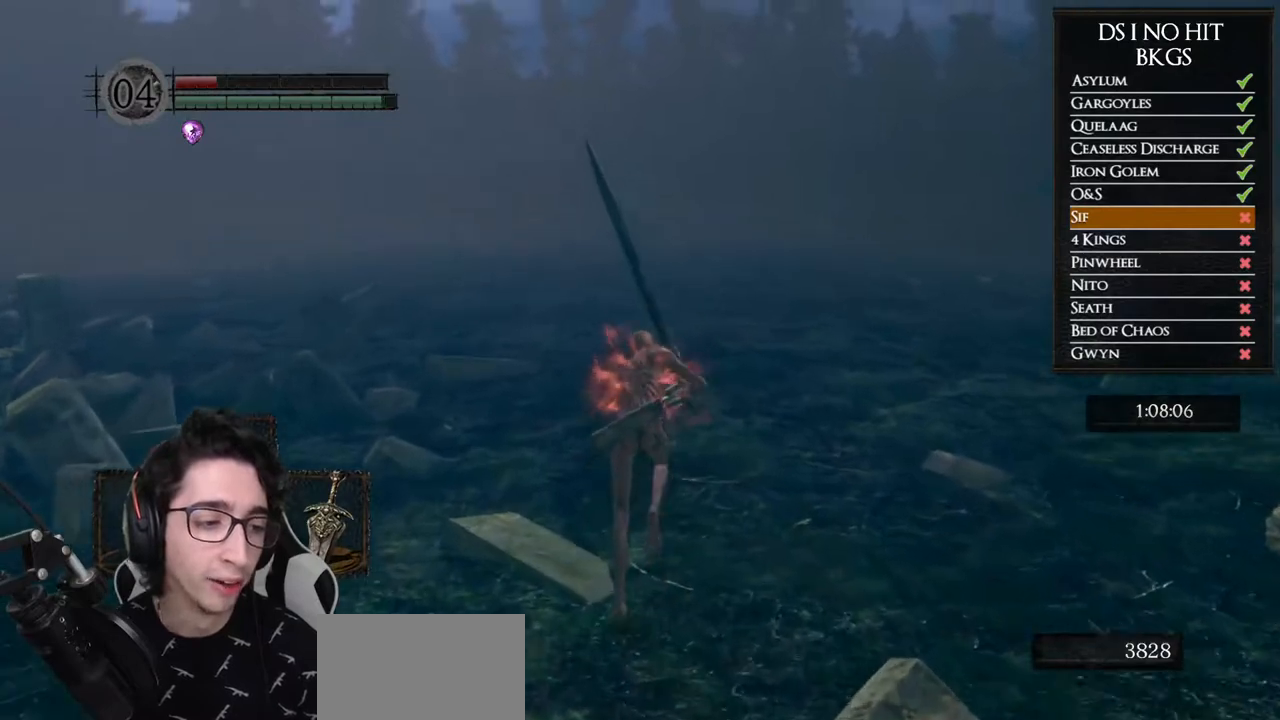
{"buttons": ["START"], "left_stick": "up", "right_stick": "center", "events": [[200, "B", "up"], [467, "START", "down"]]}
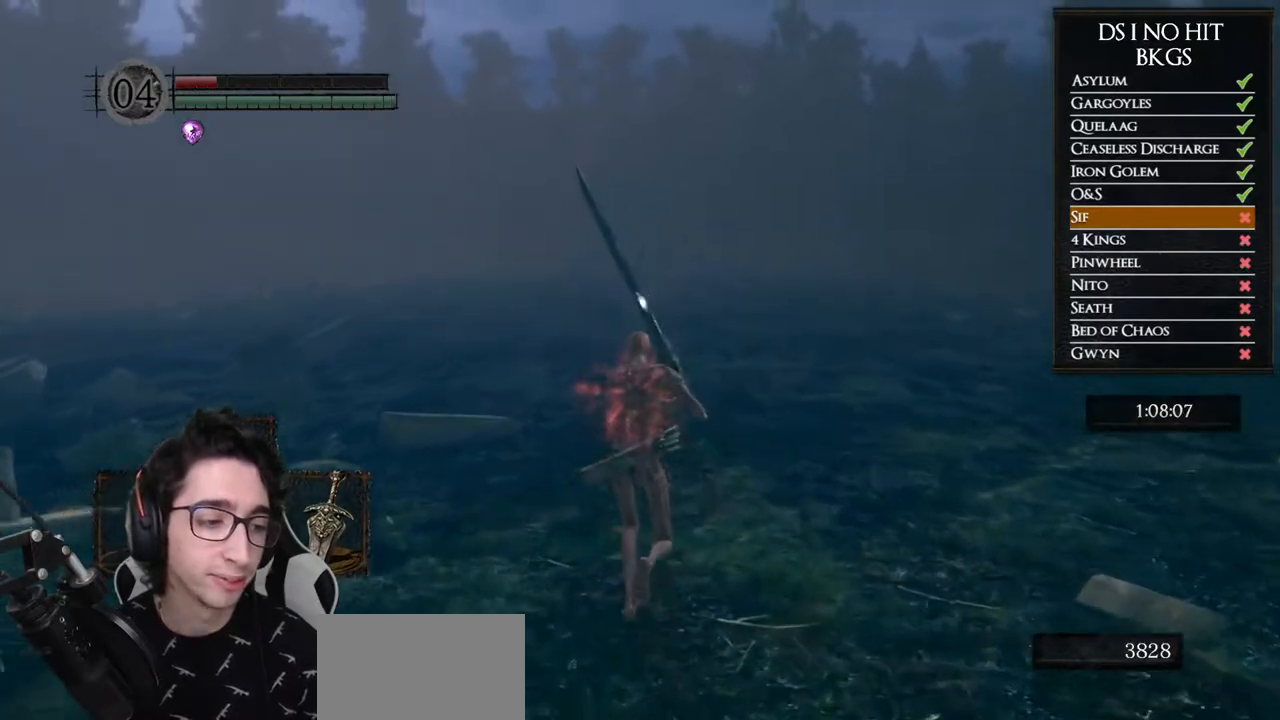
{"buttons": ["DPAD_UP"], "left_stick": "center", "right_stick": "center", "events": [[83, "START", "up"], [200, "A", "down"], [283, "A", "up"], [283, "left_stick", "center"], [433, "DPAD_UP", "down"]]}
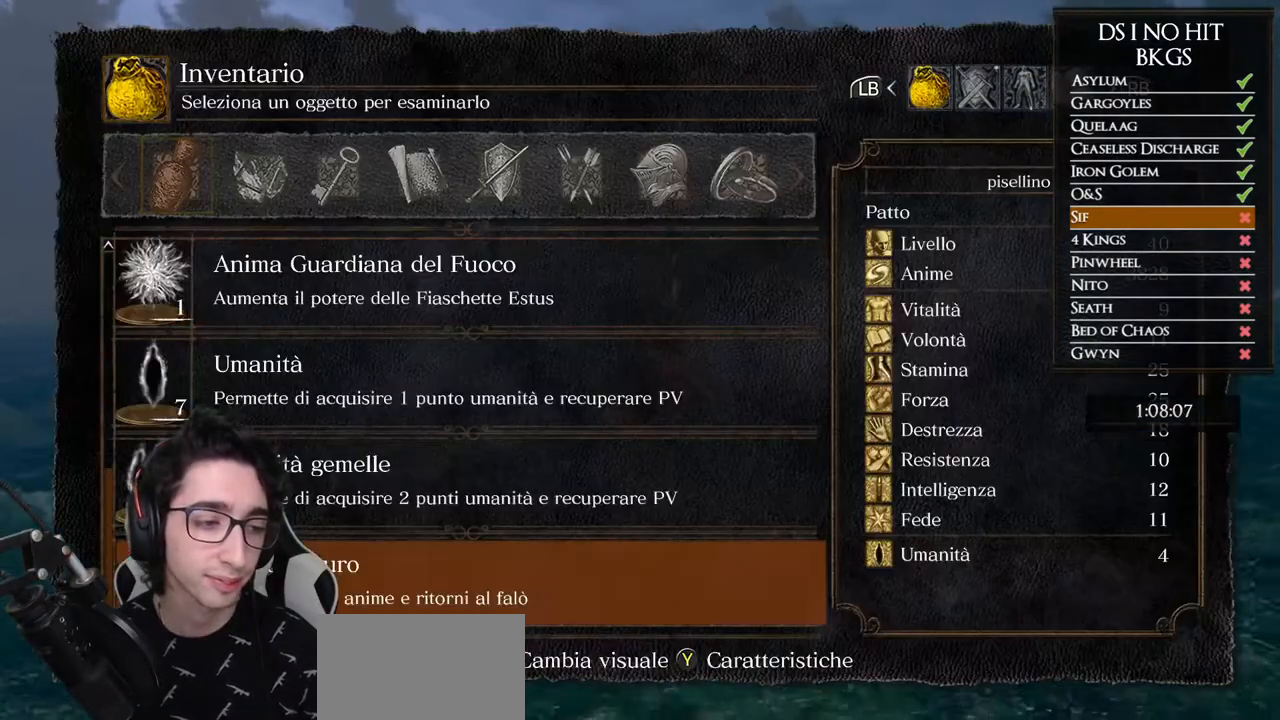
{"buttons": ["DPAD_UP"], "left_stick": "center", "right_stick": "center", "events": [[17, "DPAD_UP", "up"], [83, "DPAD_UP", "down"], [133, "DPAD_UP", "up"], [217, "DPAD_UP", "down"], [250, "DPAD_UP", "up"], [333, "DPAD_UP", "down"], [383, "DPAD_UP", "up"], [467, "DPAD_UP", "down"]]}
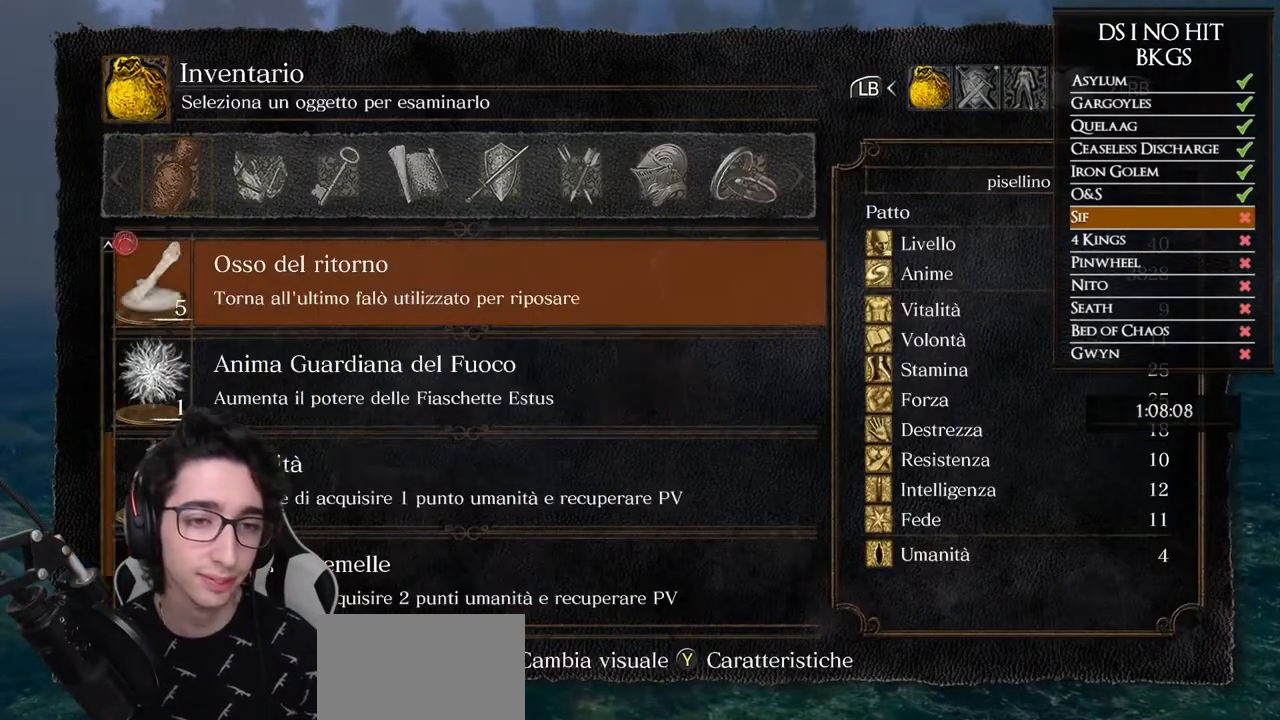
{"buttons": ["B"], "left_stick": "center", "right_stick": "center", "events": [[17, "DPAD_UP", "up"], [83, "DPAD_UP", "down"], [150, "DPAD_UP", "up"], [217, "DPAD_UP", "down"], [250, "DPAD_UP", "up"], [333, "DPAD_UP", "down"], [383, "DPAD_UP", "up"], [483, "B", "down"]]}
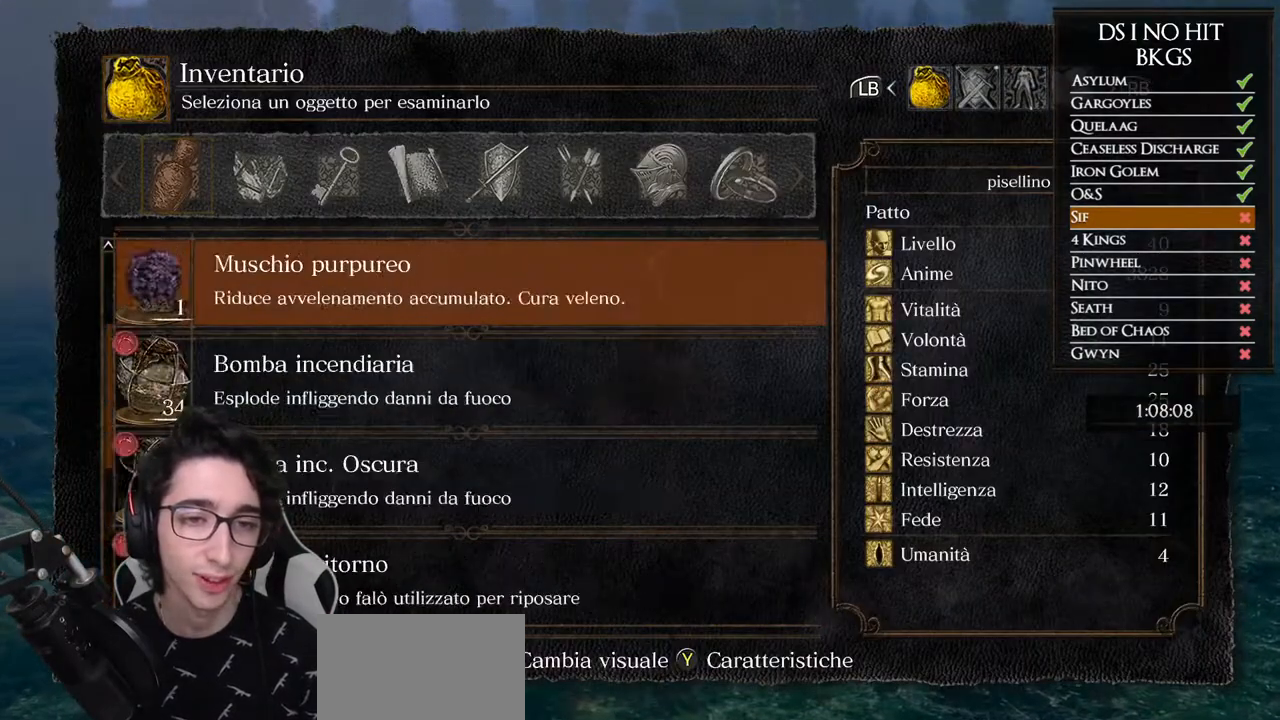
{"buttons": [], "left_stick": "up", "right_stick": "center", "events": [[67, "B", "up"], [117, "left_stick", "up"], [133, "B", "down"], [217, "B", "up"]]}
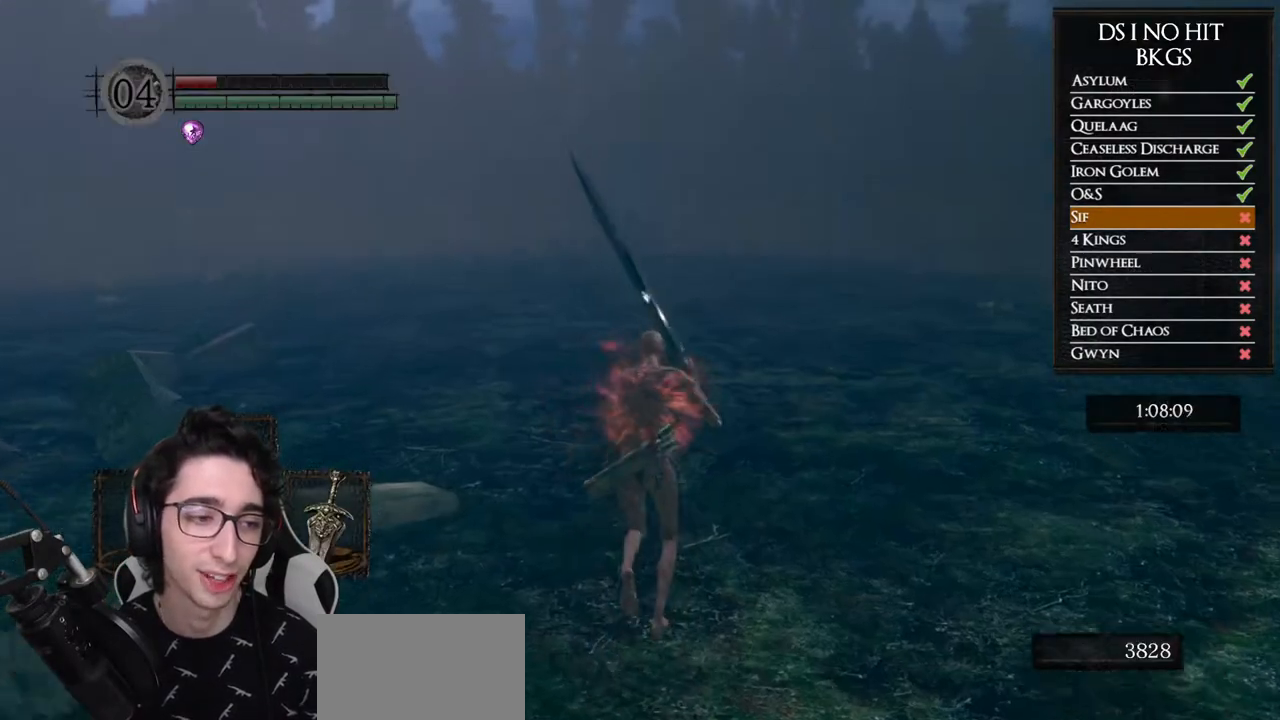
{"buttons": ["B"], "left_stick": "up", "right_stick": "center", "events": [[317, "B", "down"]]}
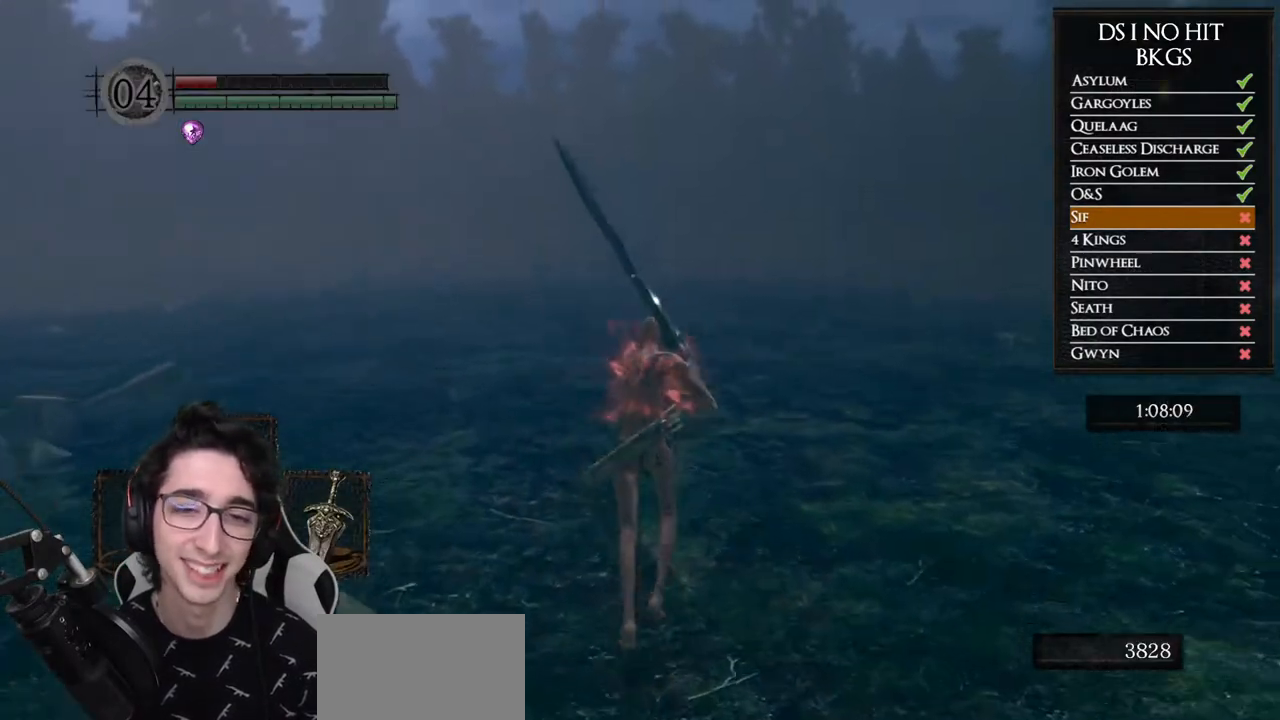
{"buttons": ["B"], "left_stick": "up", "right_stick": "center", "events": []}
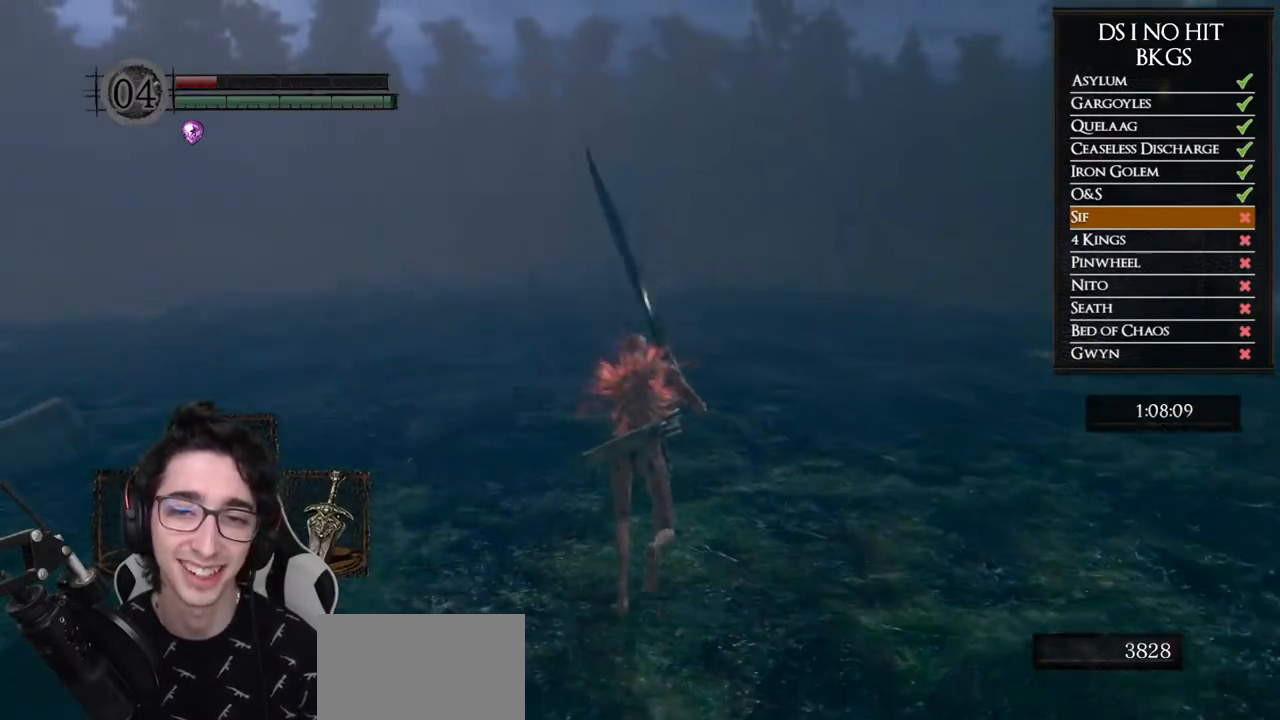
{"buttons": ["B"], "left_stick": "up", "right_stick": "center", "events": []}
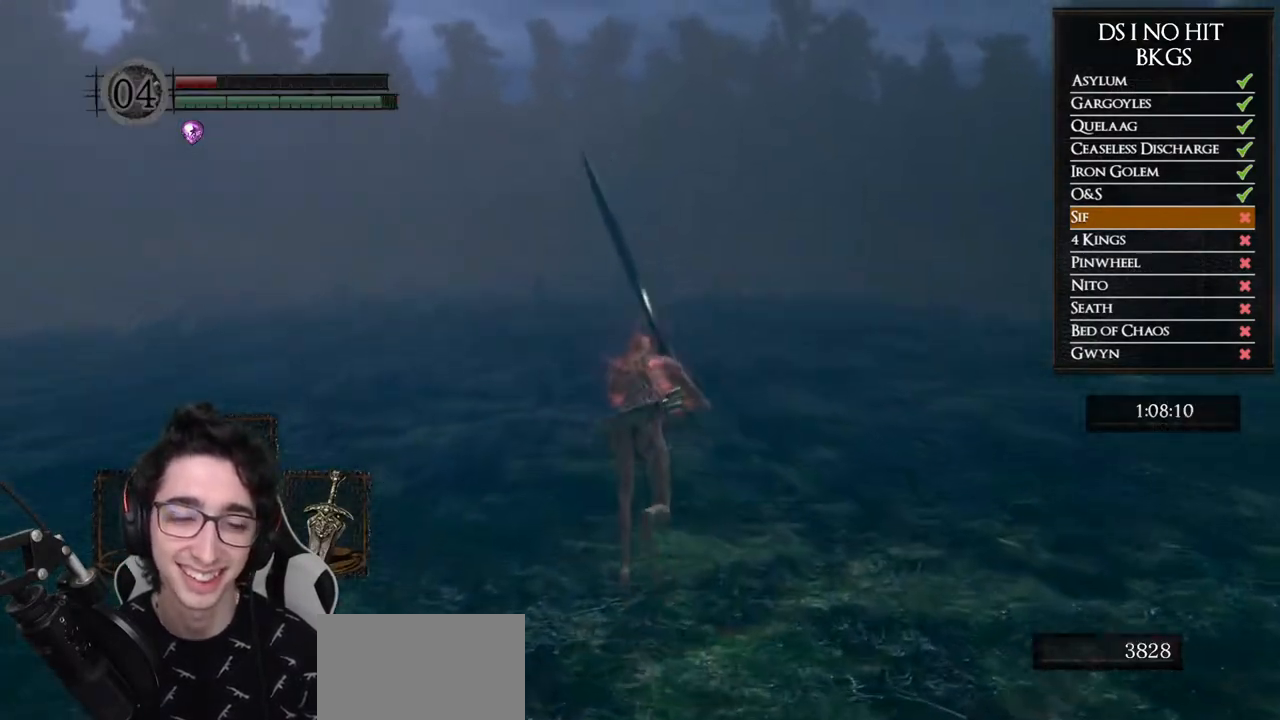
{"buttons": ["B"], "left_stick": "up", "right_stick": "center", "events": []}
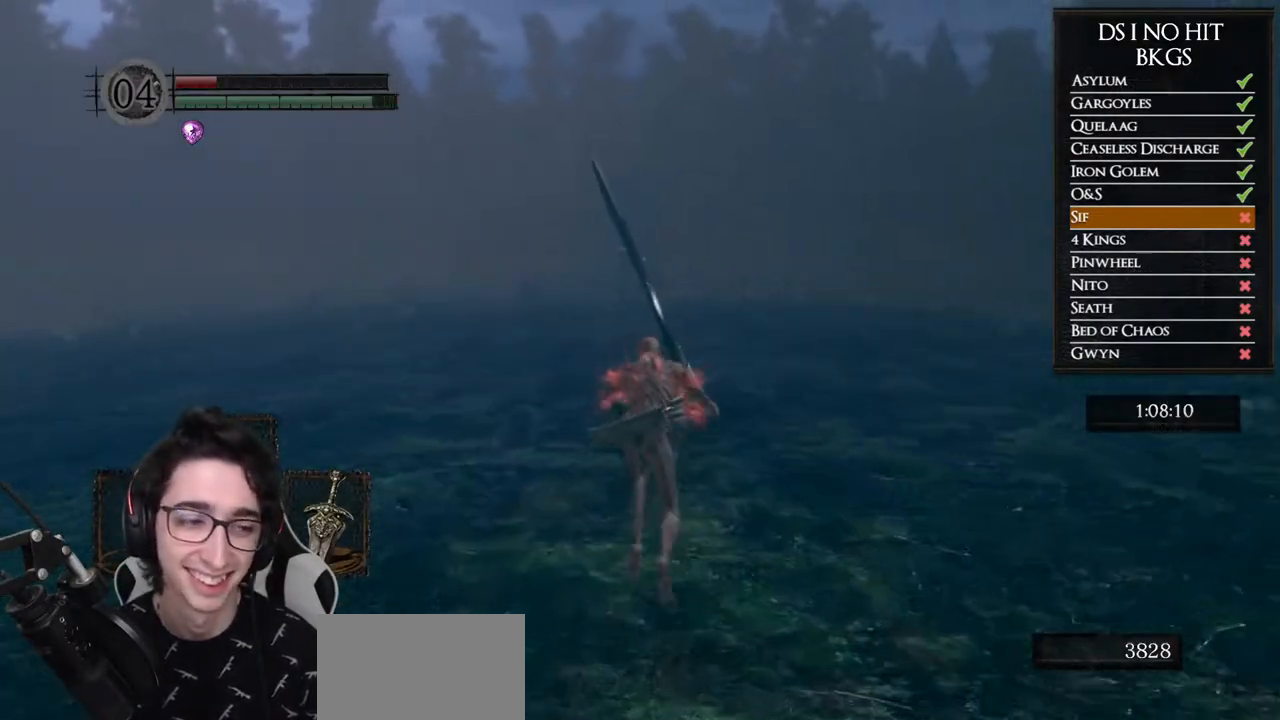
{"buttons": ["B"], "left_stick": "up", "right_stick": "center", "events": []}
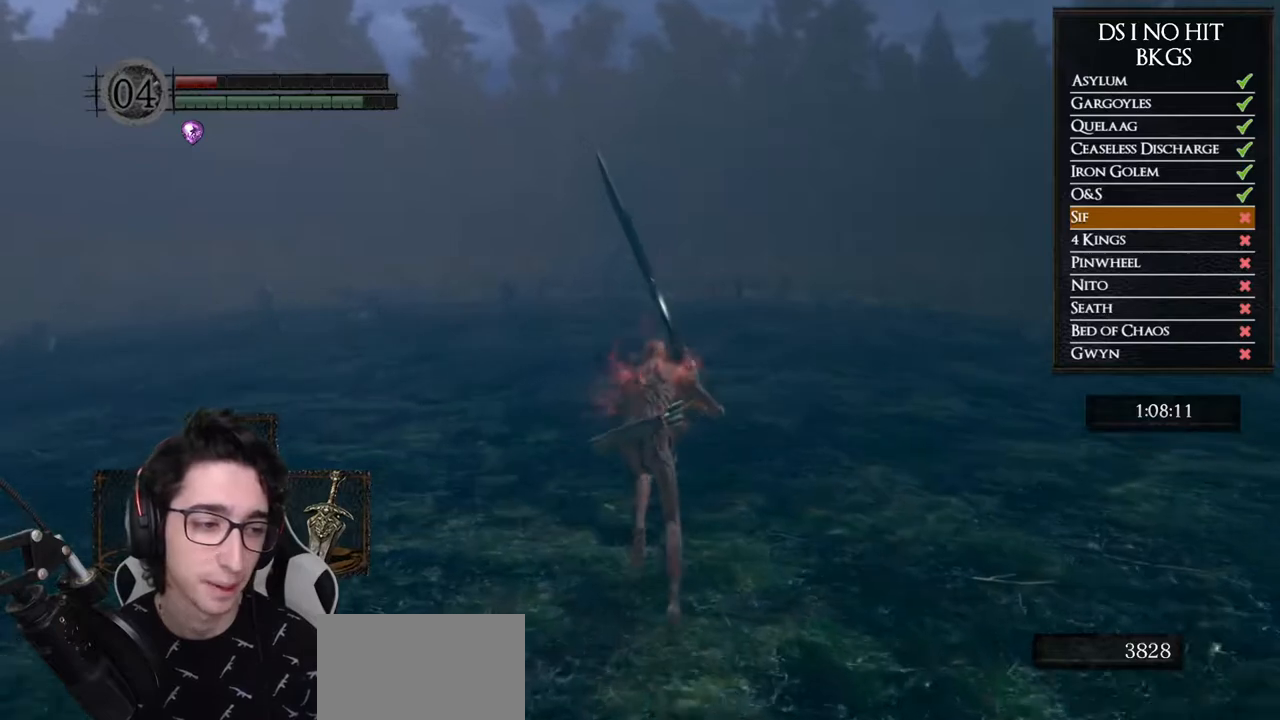
{"buttons": ["B"], "left_stick": "up", "right_stick": "center", "events": []}
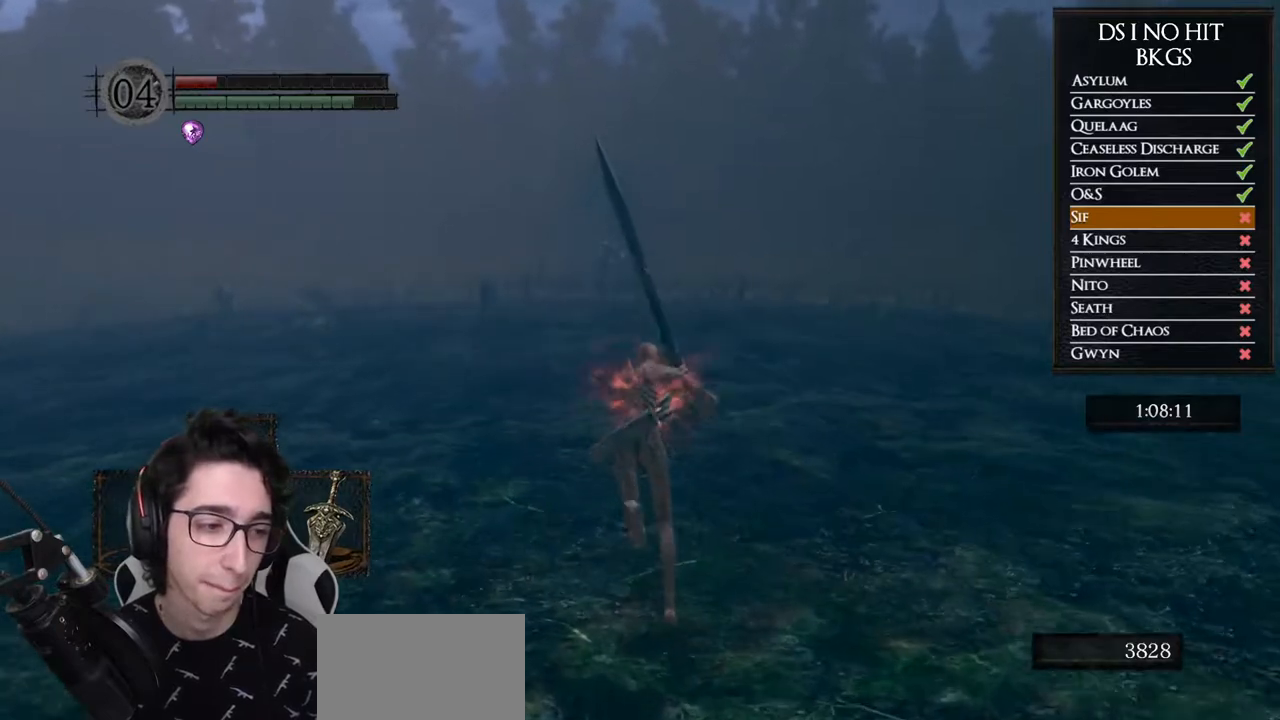
{"buttons": ["B"], "left_stick": "up", "right_stick": "center", "events": []}
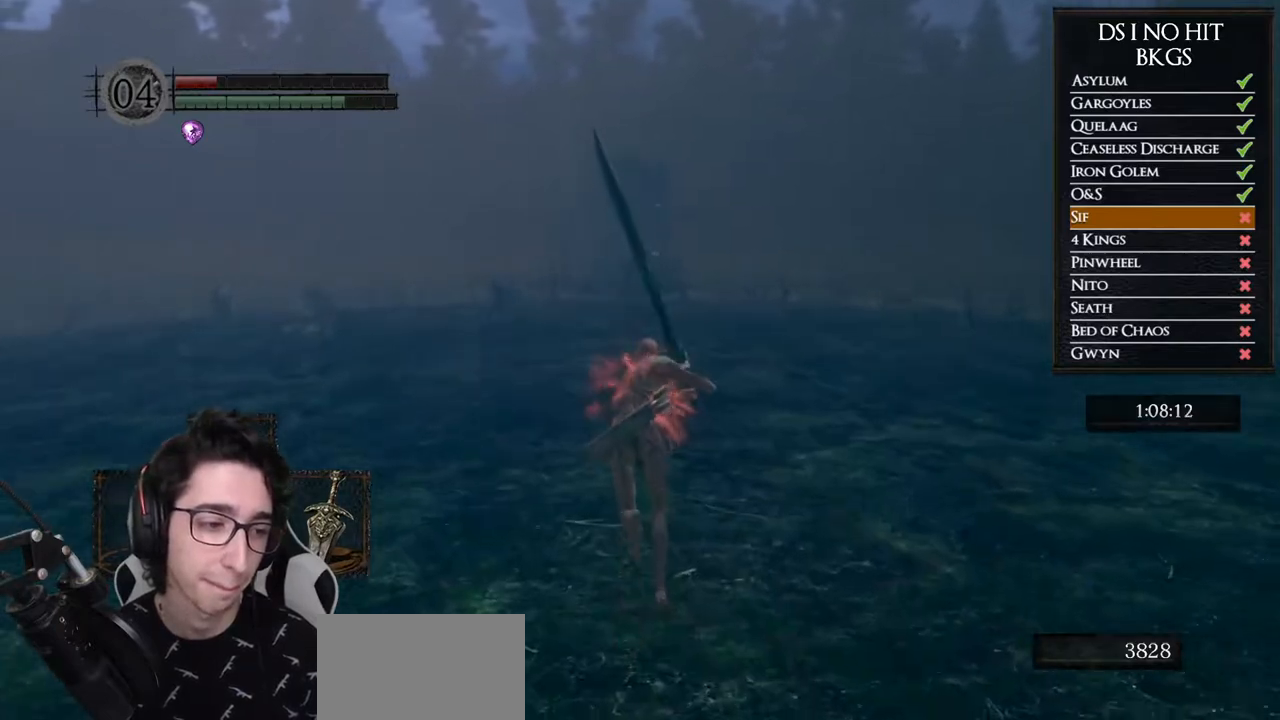
{"buttons": ["B"], "left_stick": "up", "right_stick": "center", "events": []}
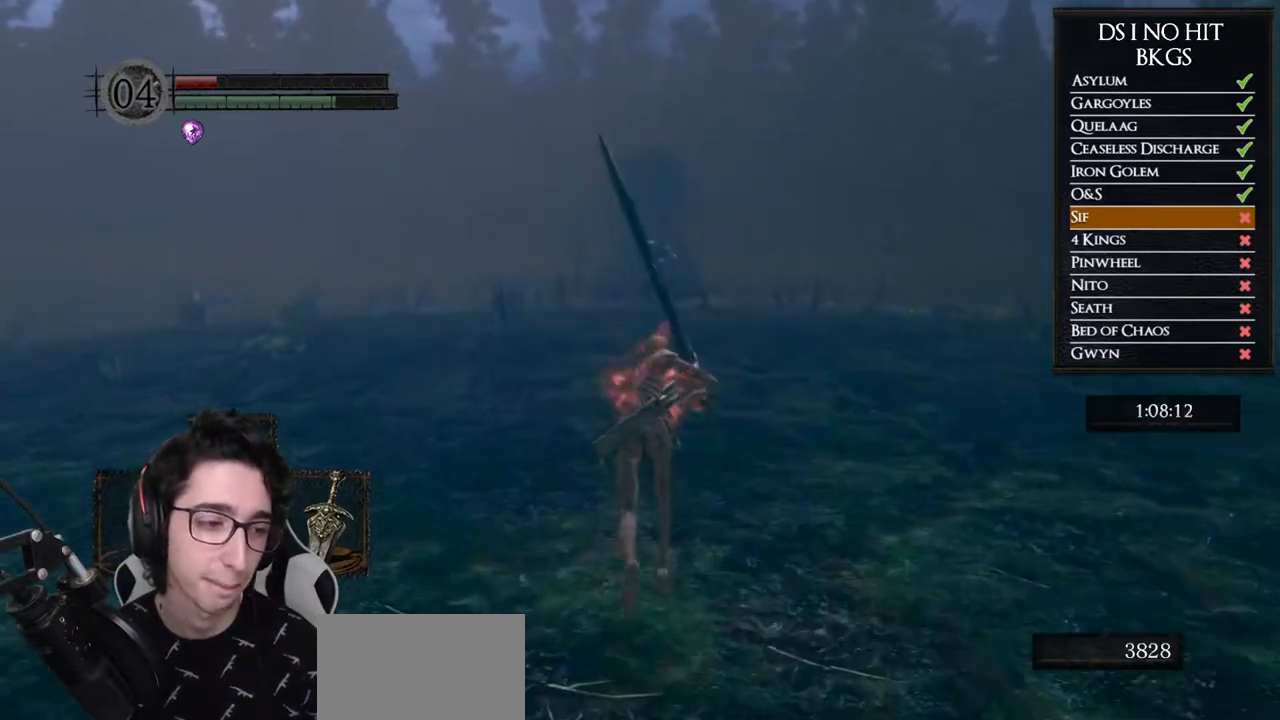
{"buttons": ["B"], "left_stick": "up", "right_stick": "center", "events": []}
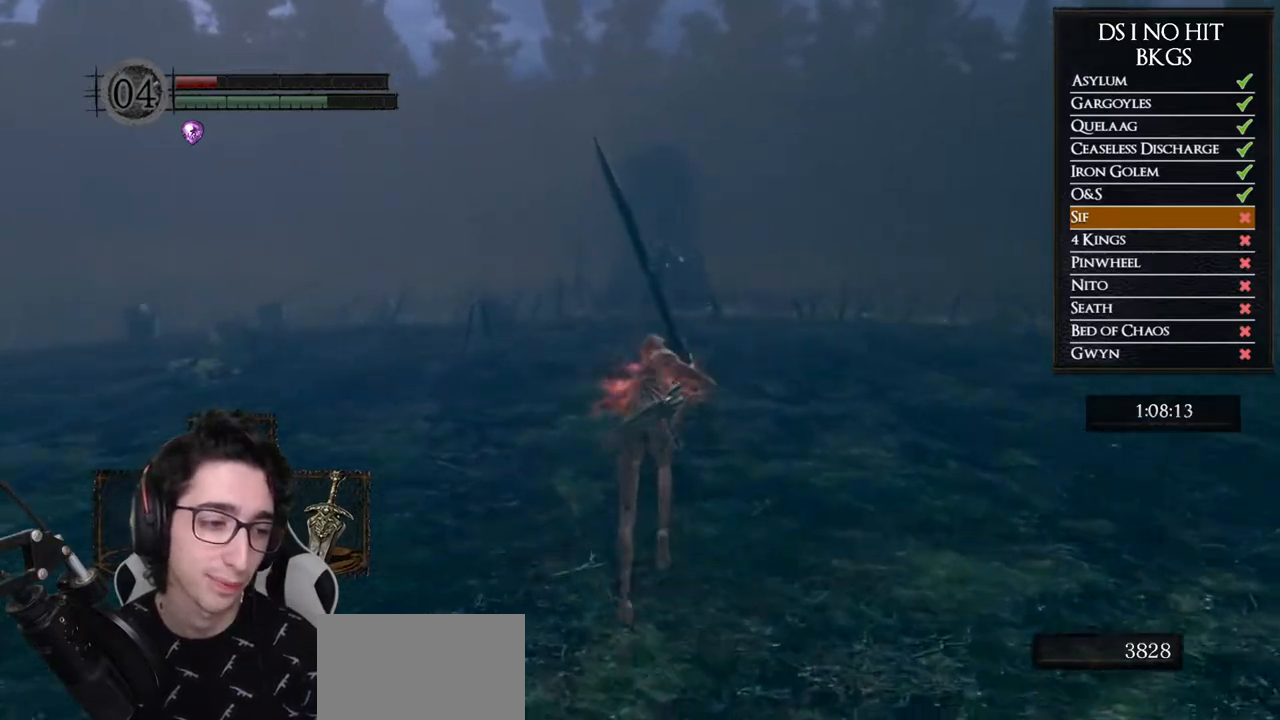
{"buttons": ["B"], "left_stick": "up", "right_stick": "center", "events": []}